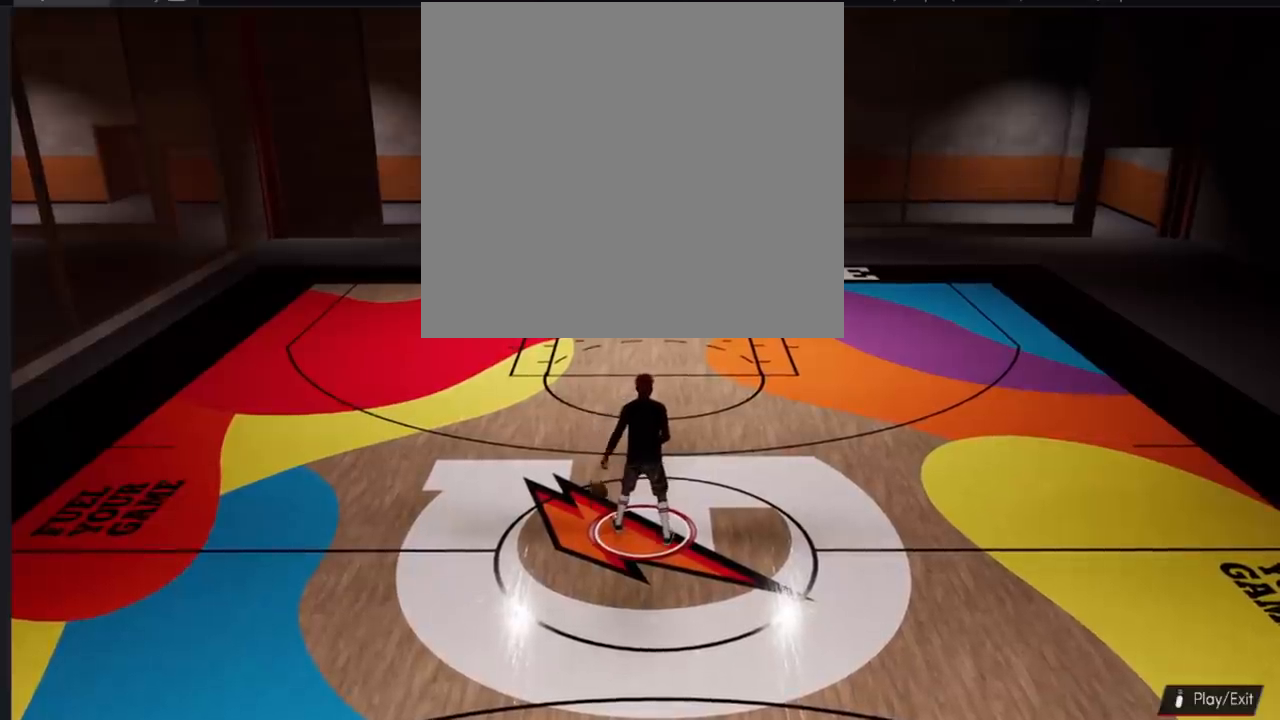
Gameplay with a controller (PlayStation layout); each line is a JSON object with the inputs held at the frame after it. "events" lists button and stick changes between this image and that frame as [ms after this image, input, new state], when the widget could be followed in between.
{"buttons": [], "left_stick": "up-left", "right_stick": "center", "events": [[417, "left_stick", "up-left"]]}
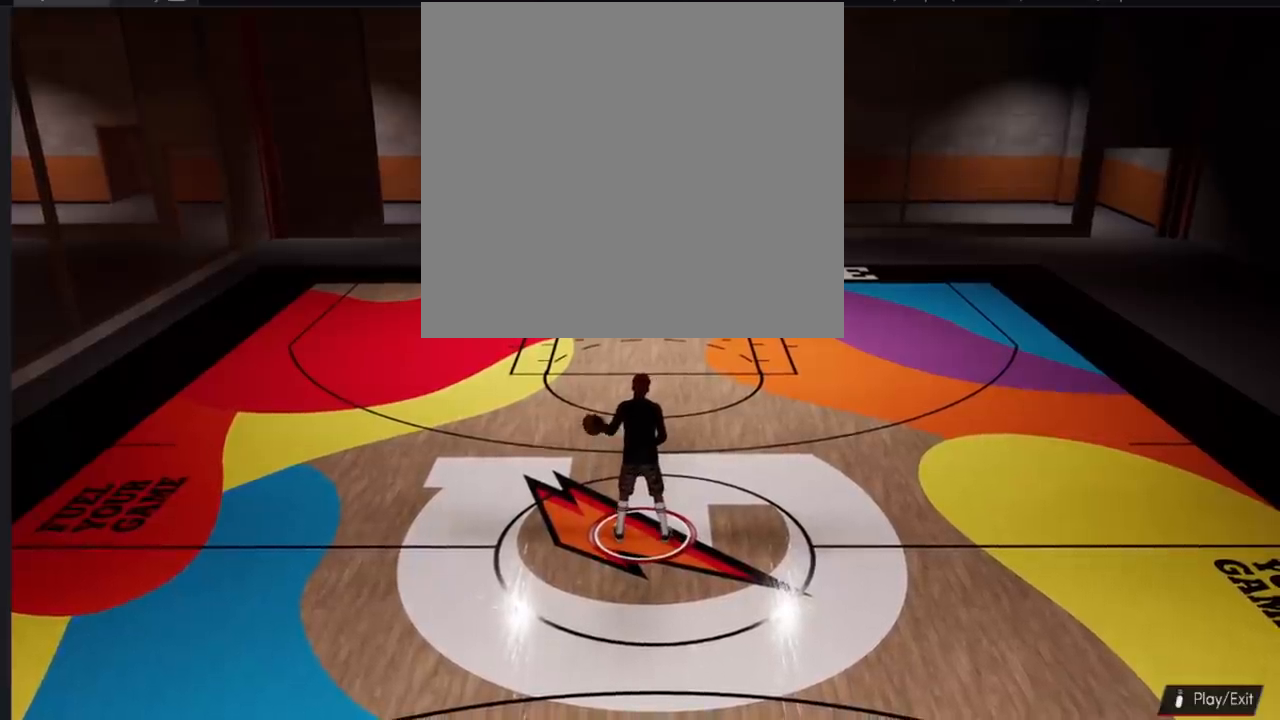
{"buttons": [], "left_stick": "center", "right_stick": "center", "events": [[434, "left_stick", "center"]]}
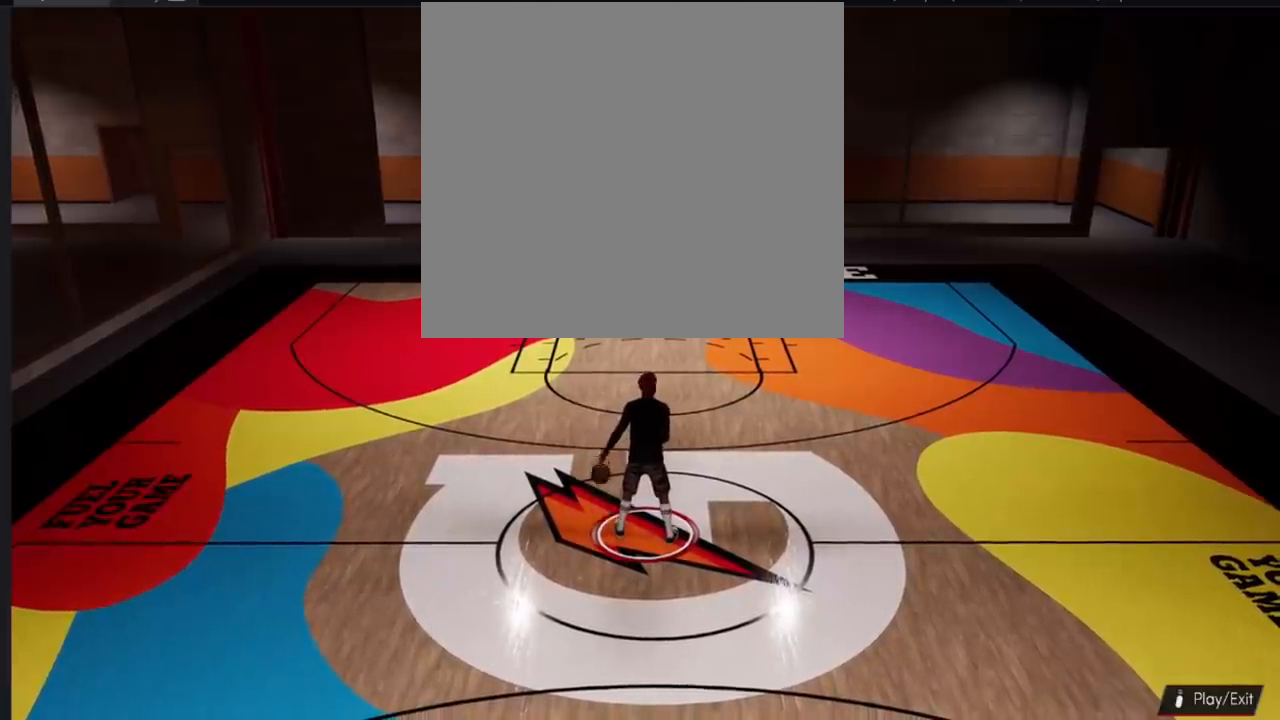
{"buttons": [], "left_stick": "center", "right_stick": "center", "events": []}
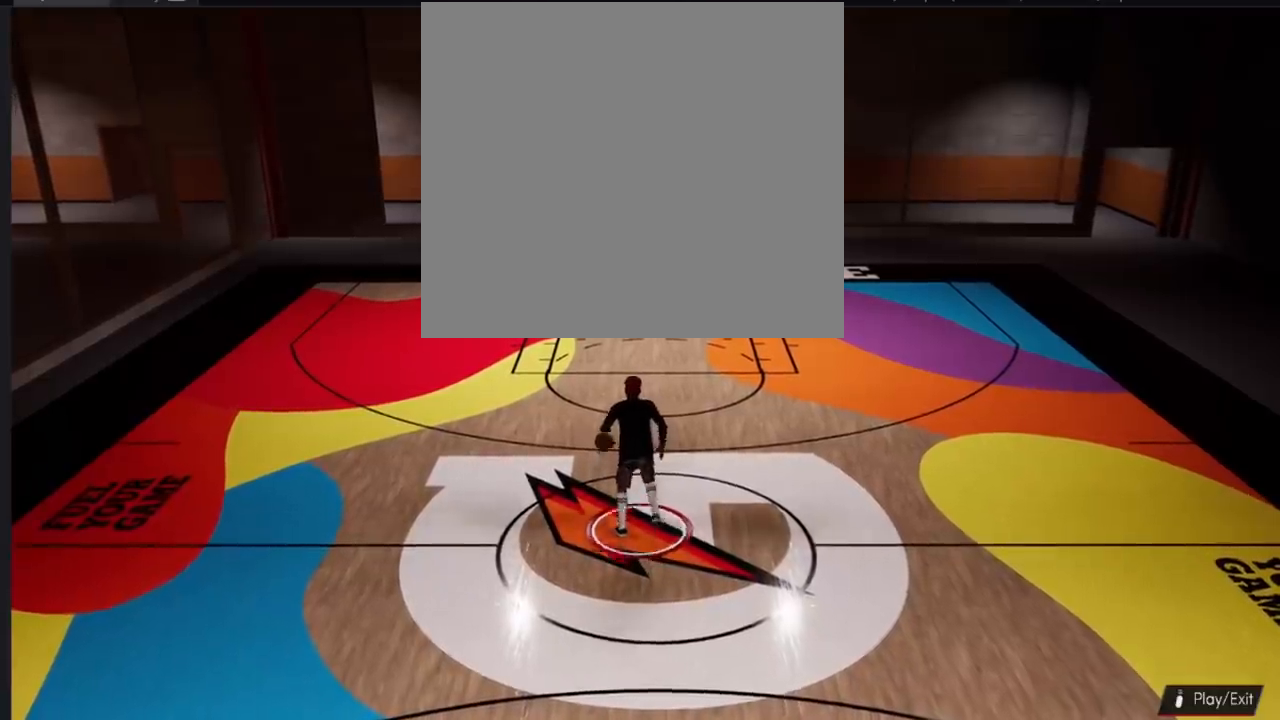
{"buttons": [], "left_stick": "up-left", "right_stick": "down-right", "events": [[500, "left_stick", "up-left"], [500, "right_stick", "down-right"]]}
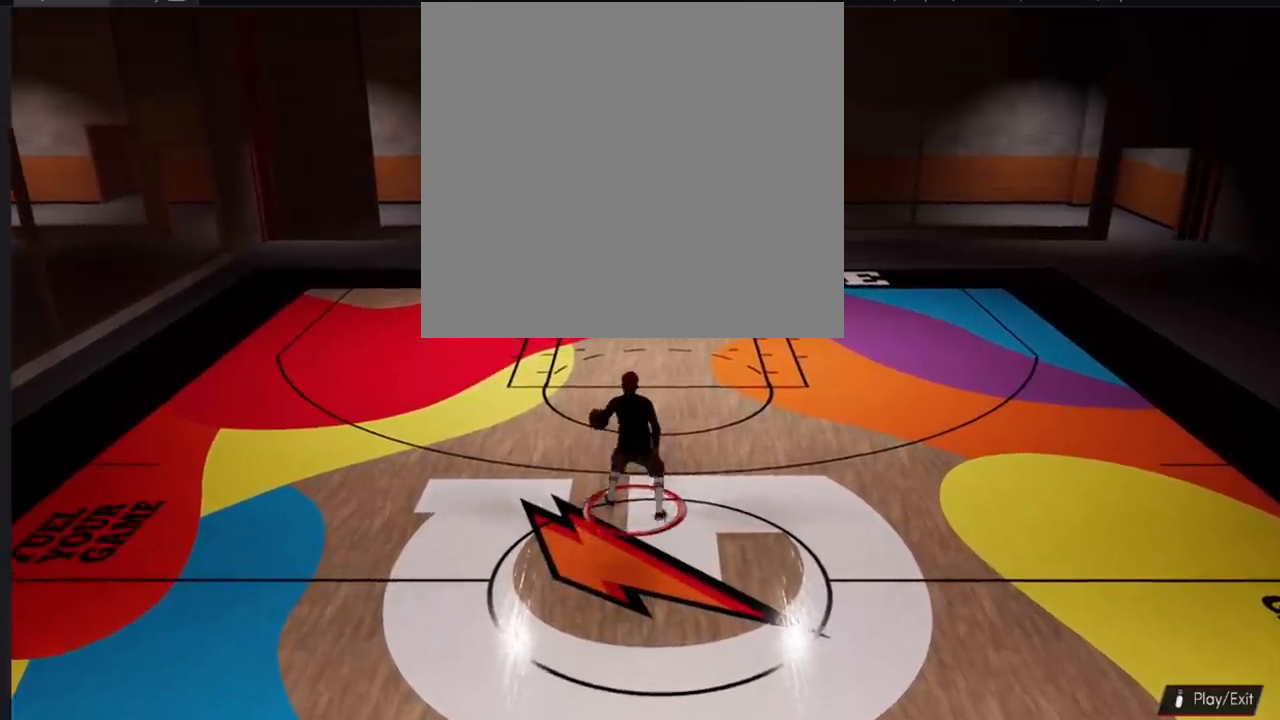
{"buttons": ["R2"], "left_stick": "center", "right_stick": "center", "events": [[184, "right_stick", "center"], [317, "R2", "down"], [501, "left_stick", "center"]]}
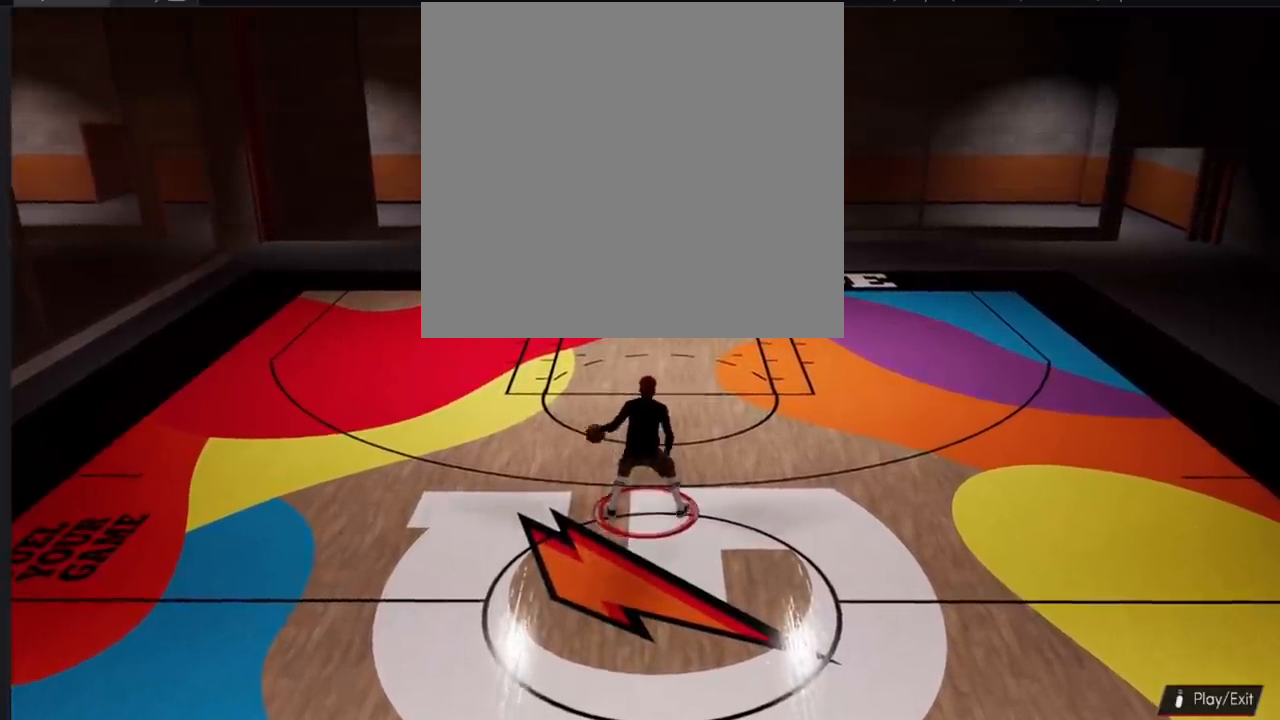
{"buttons": ["R2"], "left_stick": "down-right", "right_stick": "center", "events": [[17, "left_stick", "down-right"], [384, "left_stick", "center"], [467, "left_stick", "down-right"]]}
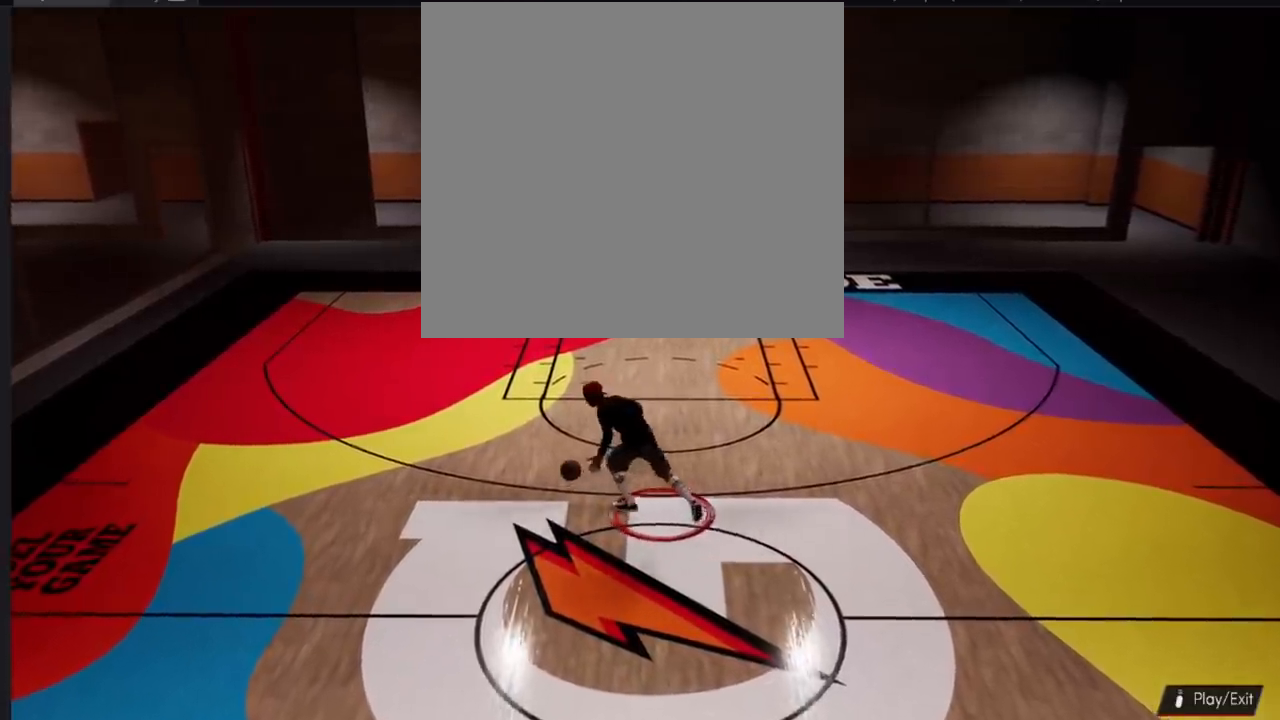
{"buttons": ["R2"], "left_stick": "down", "right_stick": "center", "events": [[501, "left_stick", "down"]]}
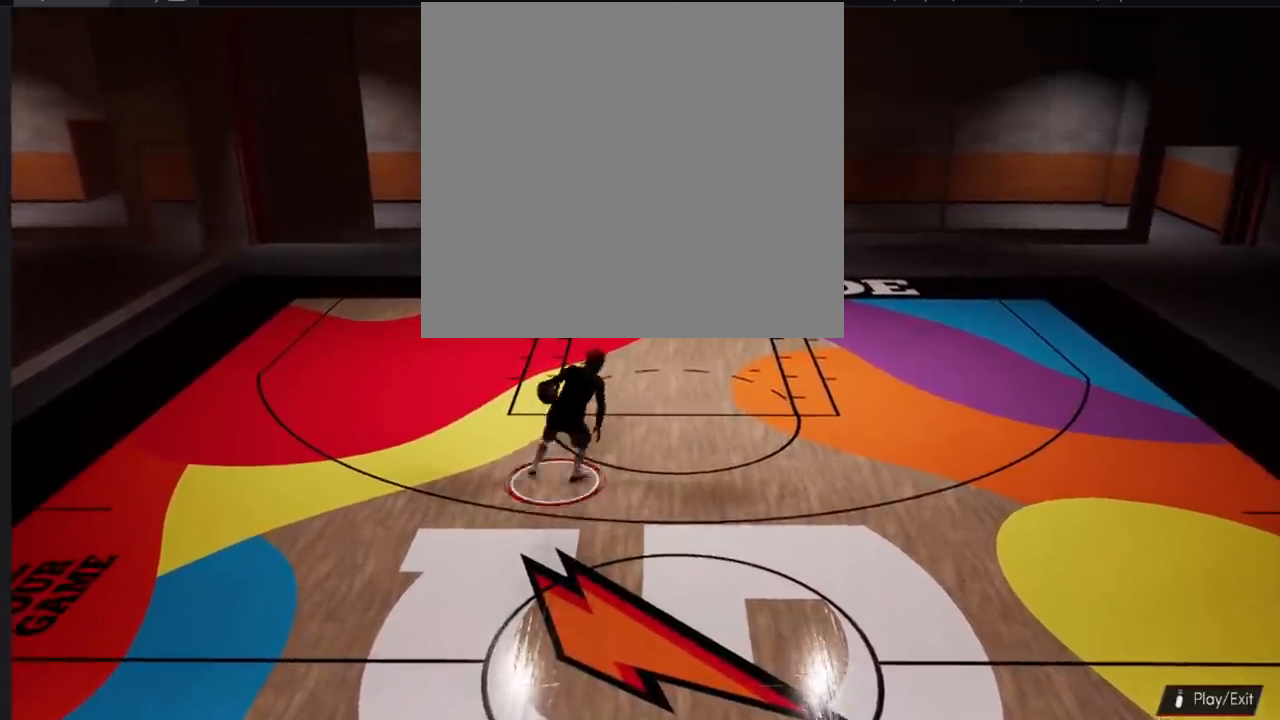
{"buttons": ["R2"], "left_stick": "left", "right_stick": "center", "events": [[33, "right_stick", "up-left"], [150, "right_stick", "down-left"], [233, "right_stick", "down-right"], [283, "right_stick", "center"], [300, "left_stick", "down-left"], [434, "left_stick", "left"]]}
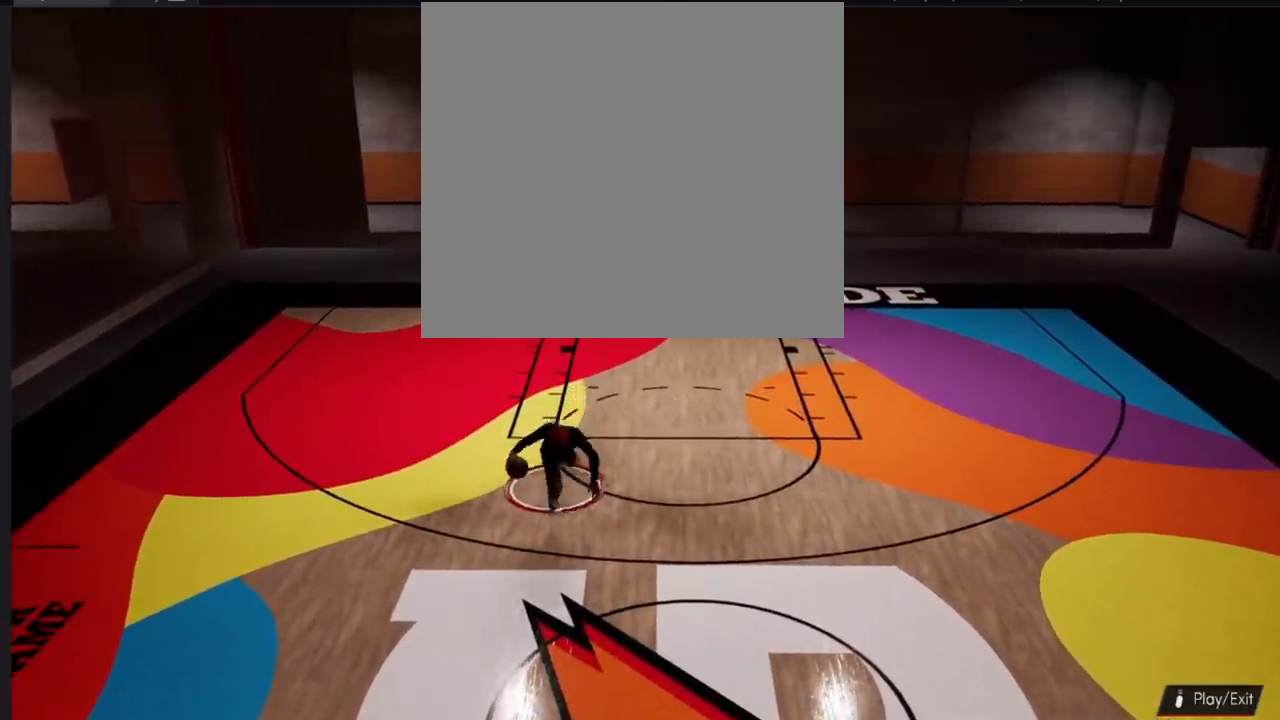
{"buttons": ["R2"], "left_stick": "up-left", "right_stick": "center", "events": [[34, "left_stick", "up-left"]]}
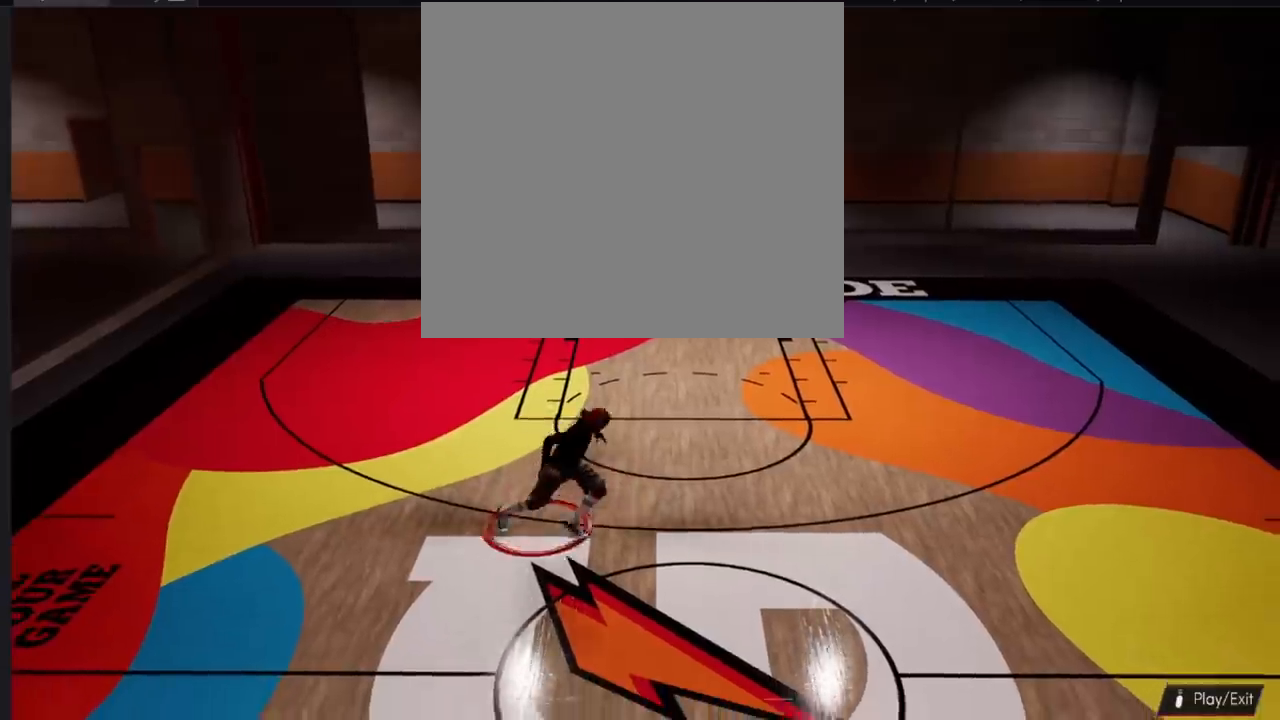
{"buttons": [], "left_stick": "center", "right_stick": "center", "events": [[83, "left_stick", "up"], [167, "right_stick", "down"], [217, "R2", "up"], [283, "right_stick", "right"], [384, "right_stick", "center"], [450, "left_stick", "center"]]}
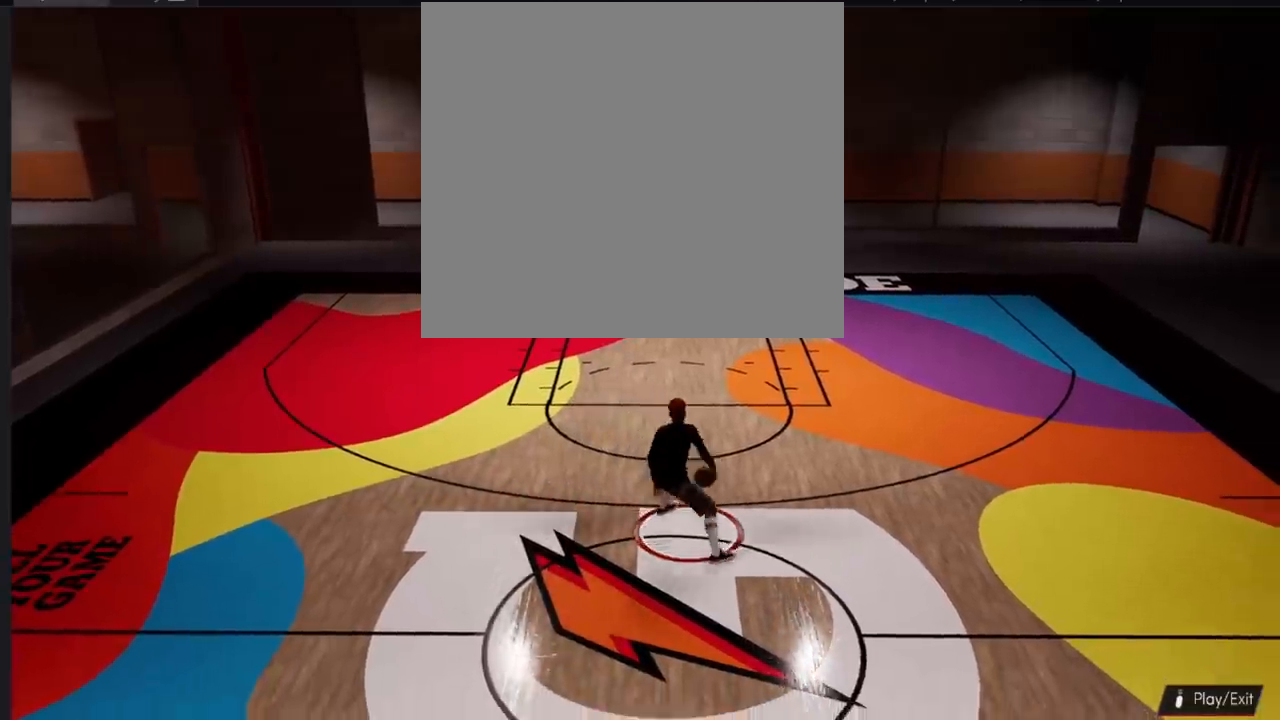
{"buttons": ["R2"], "left_stick": "up-left", "right_stick": "center", "events": [[384, "R2", "down"], [501, "left_stick", "up-left"]]}
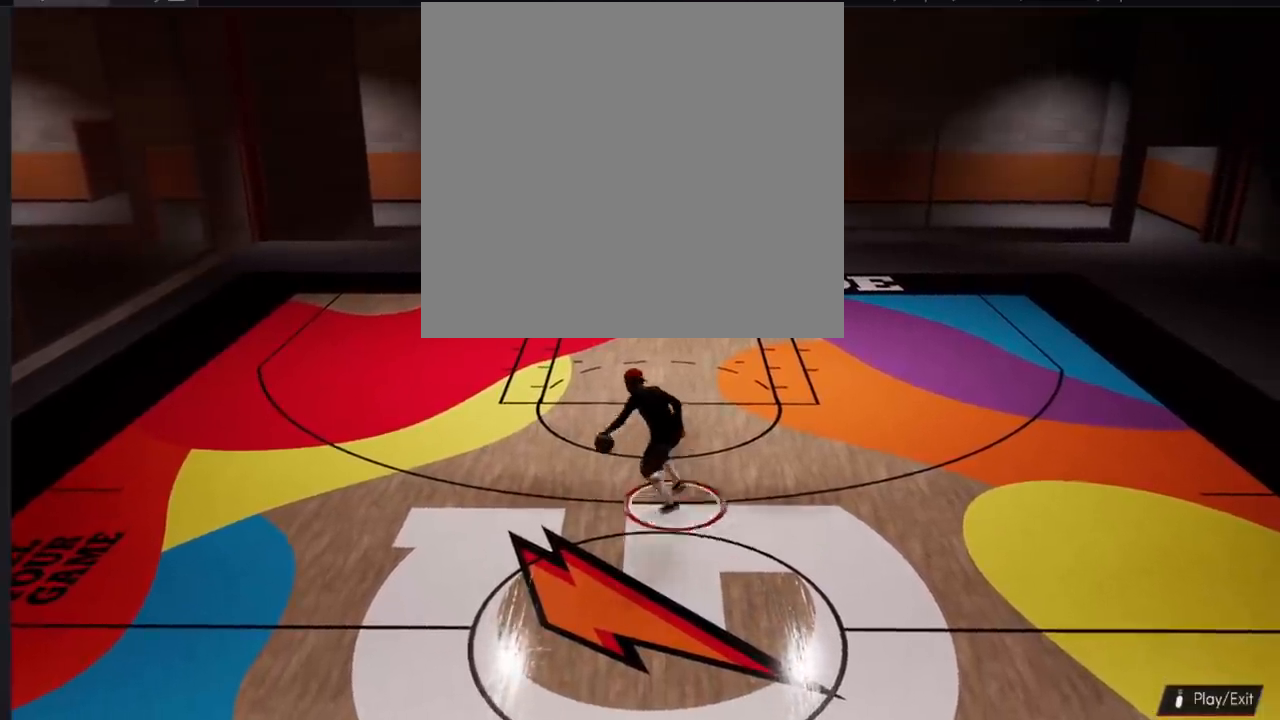
{"buttons": ["R2"], "left_stick": "up-left", "right_stick": "center", "events": []}
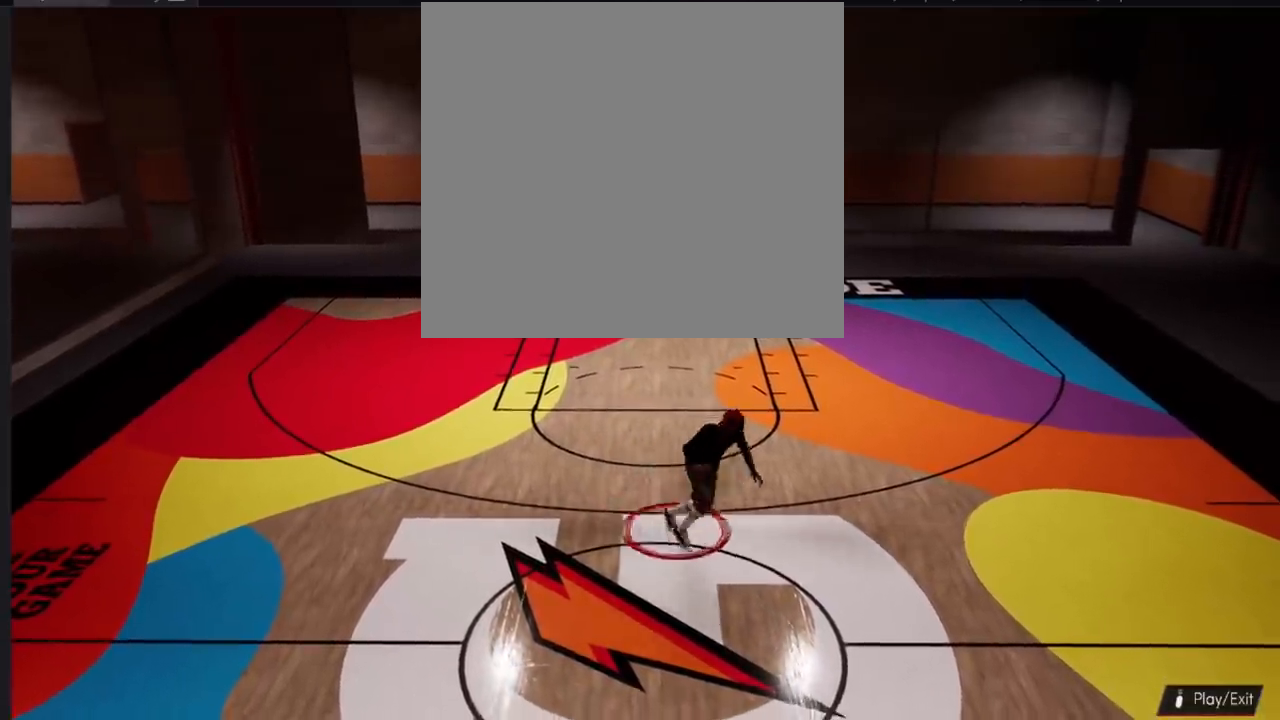
{"buttons": [], "left_stick": "center", "right_stick": "center", "events": [[117, "left_stick", "center"], [134, "R2", "up"]]}
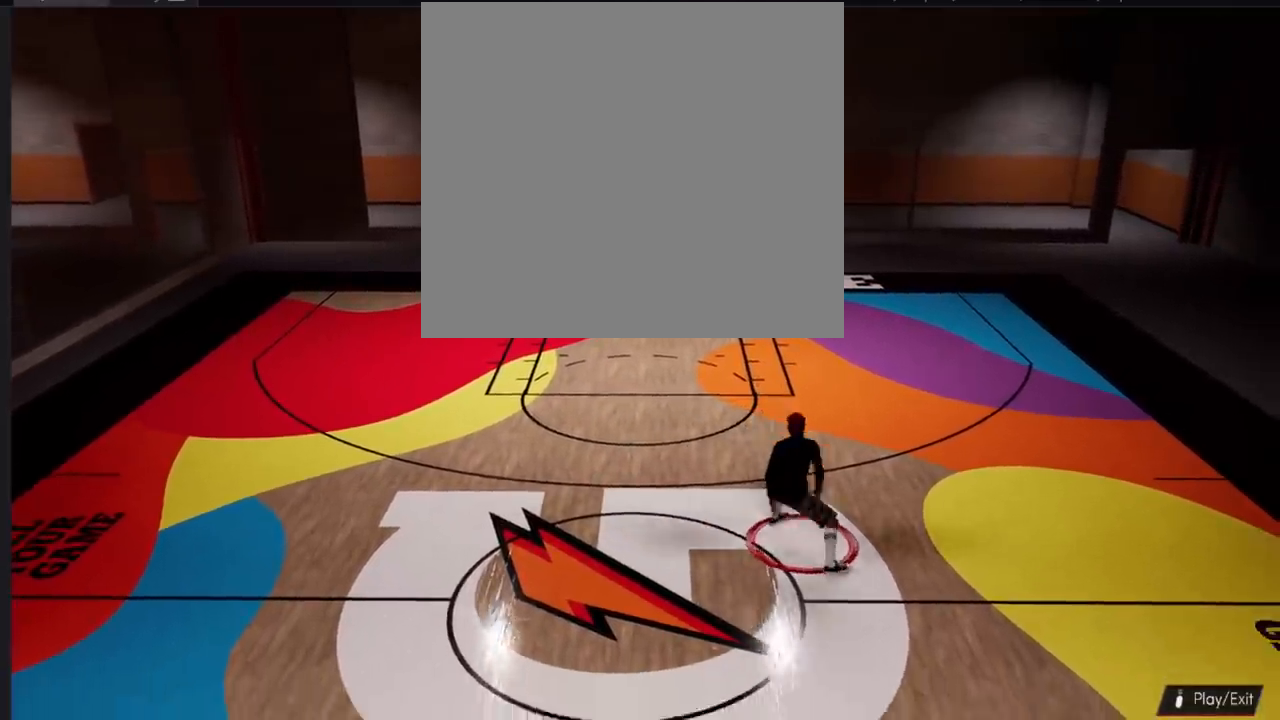
{"buttons": [], "left_stick": "up-left", "right_stick": "center", "events": [[200, "left_stick", "left"], [450, "left_stick", "up-left"]]}
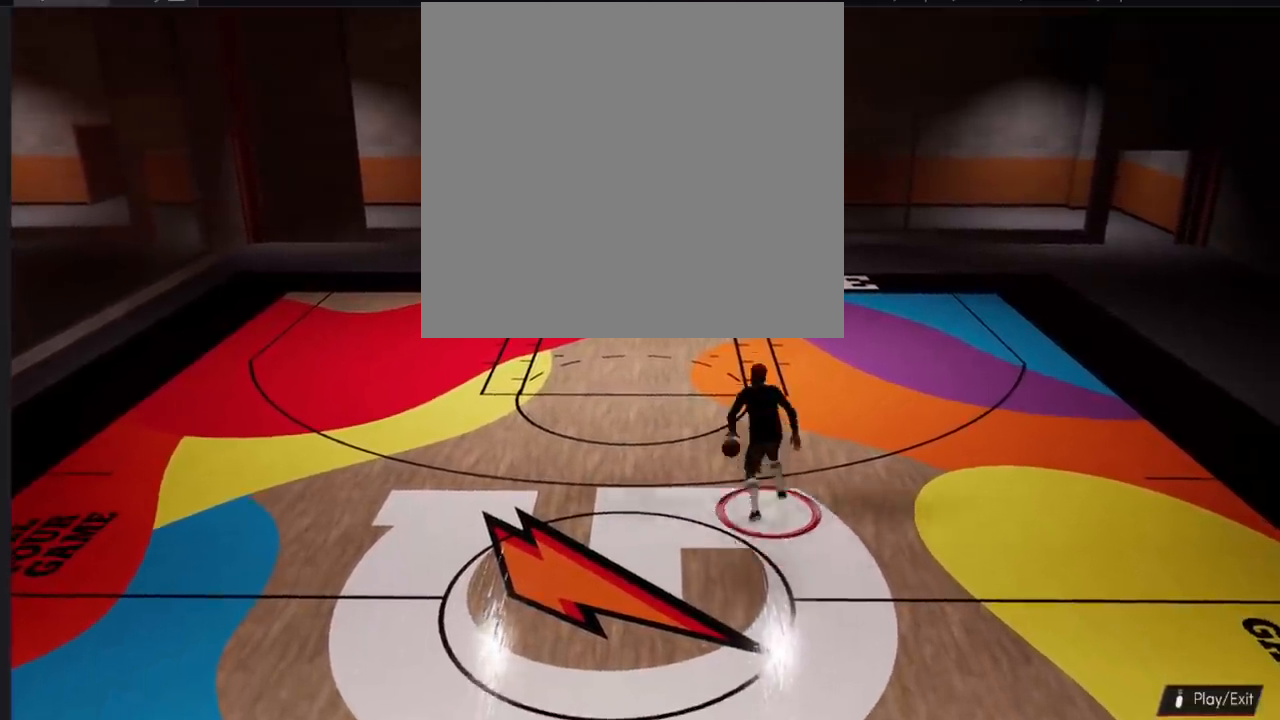
{"buttons": [], "left_stick": "center", "right_stick": "center", "events": [[167, "left_stick", "center"]]}
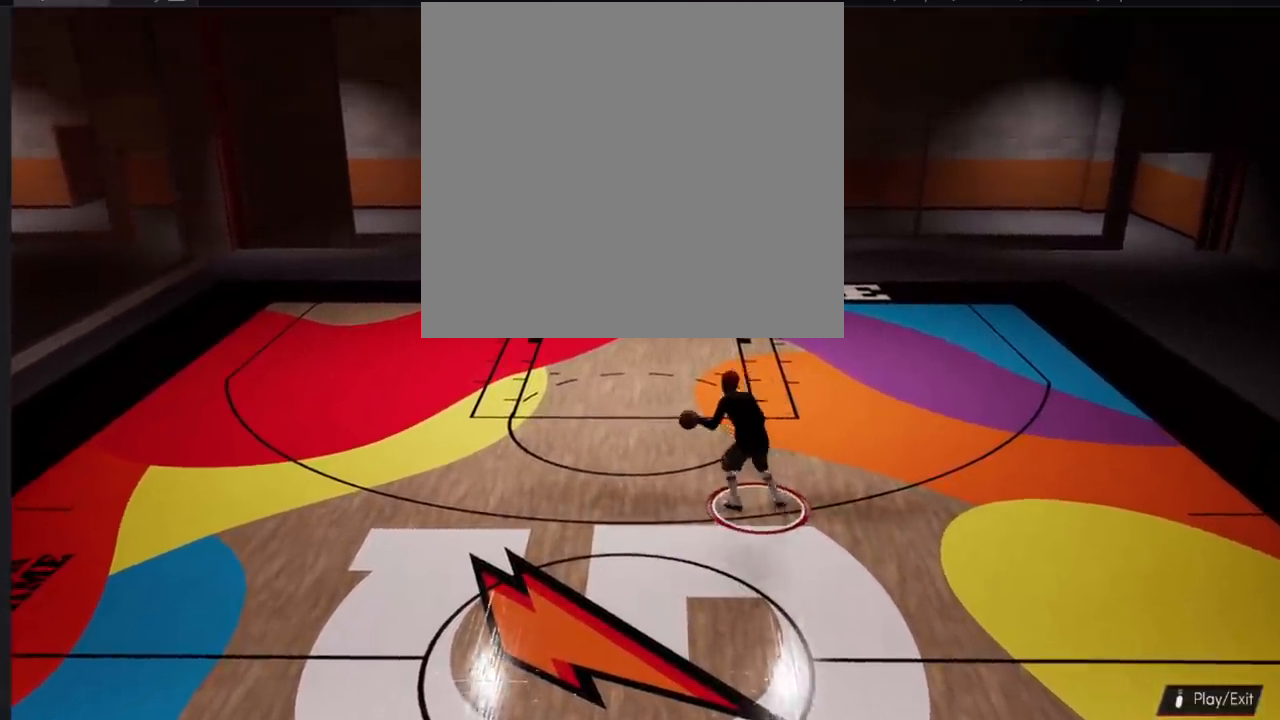
{"buttons": [], "left_stick": "center", "right_stick": "center", "events": []}
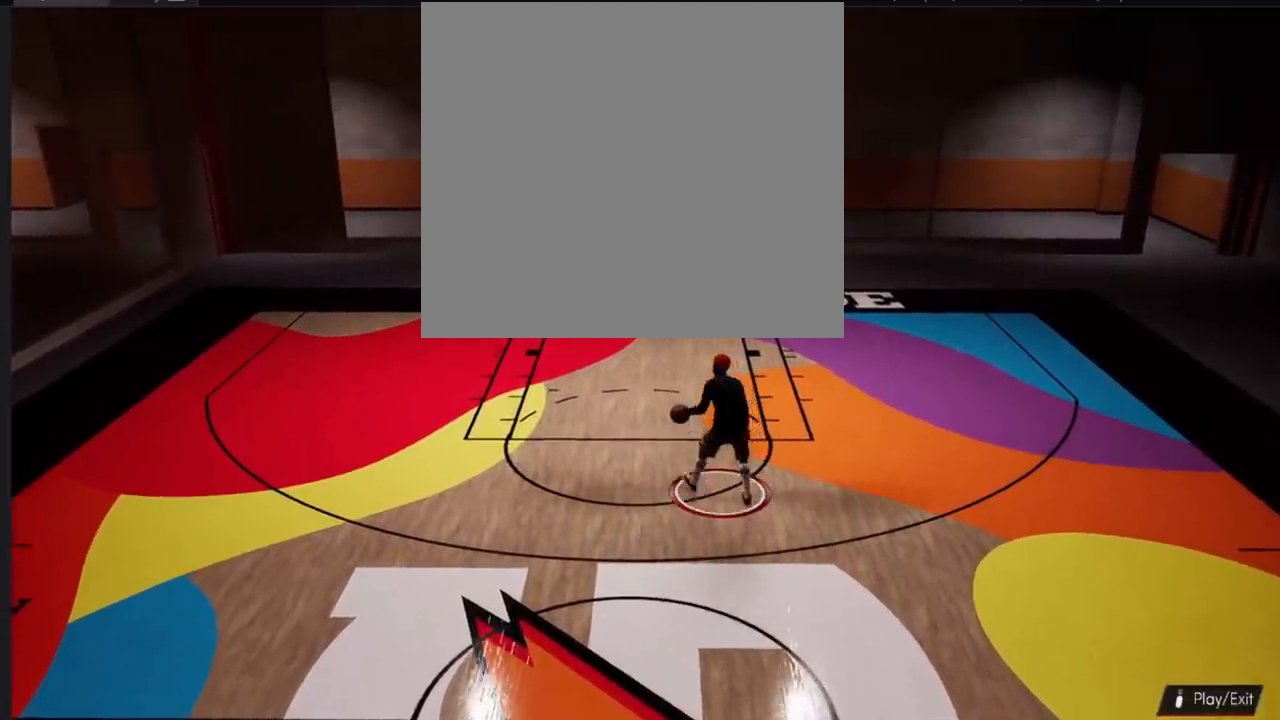
{"buttons": [], "left_stick": "center", "right_stick": "center", "events": []}
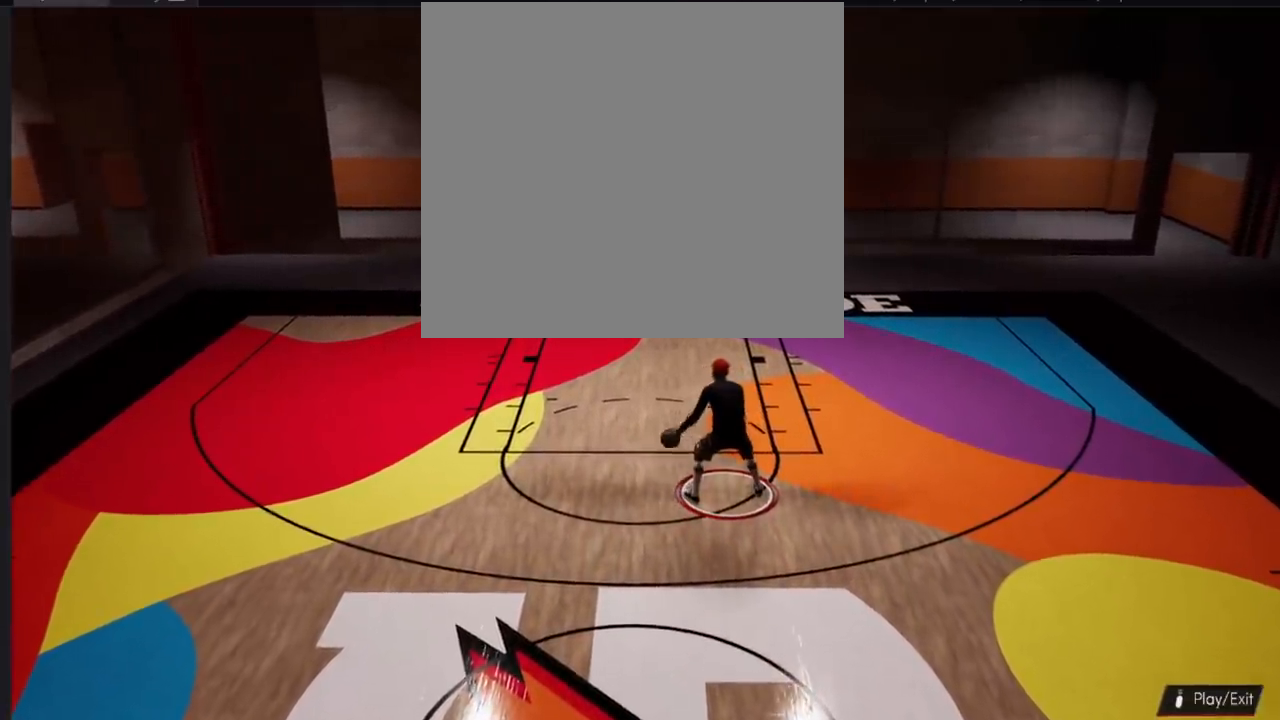
{"buttons": [], "left_stick": "center", "right_stick": "center", "events": []}
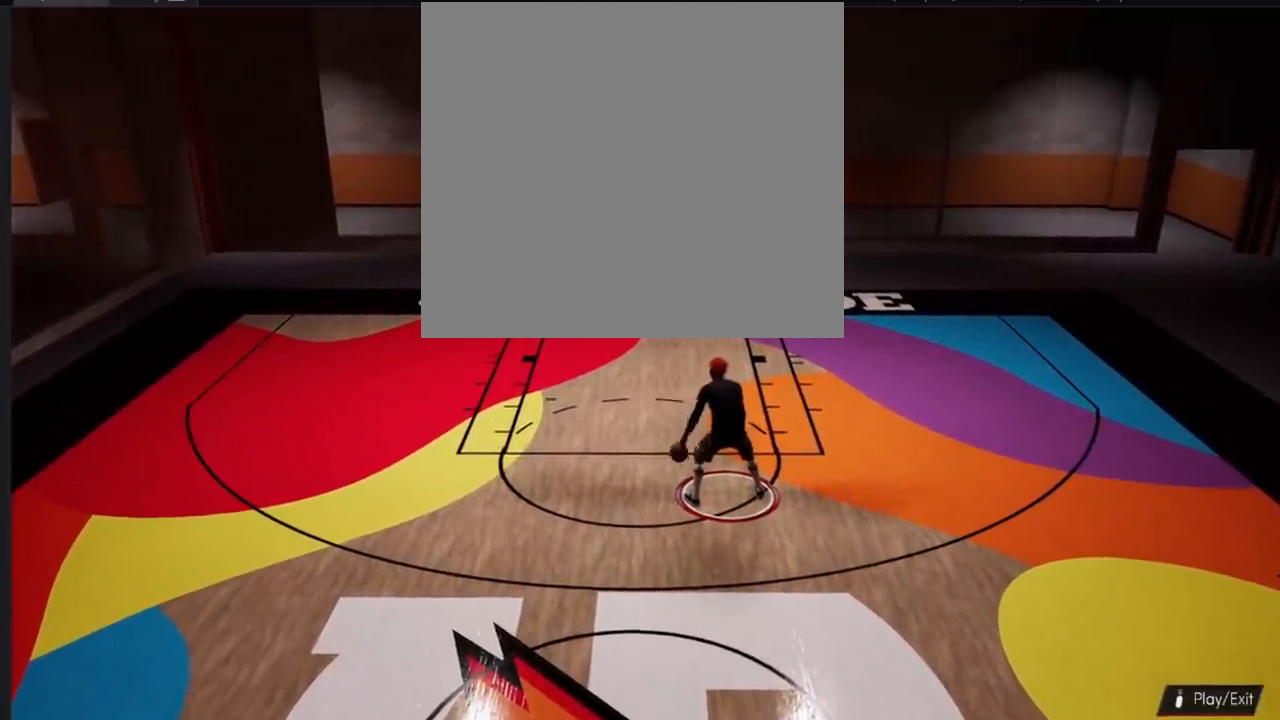
{"buttons": [], "left_stick": "center", "right_stick": "center", "events": []}
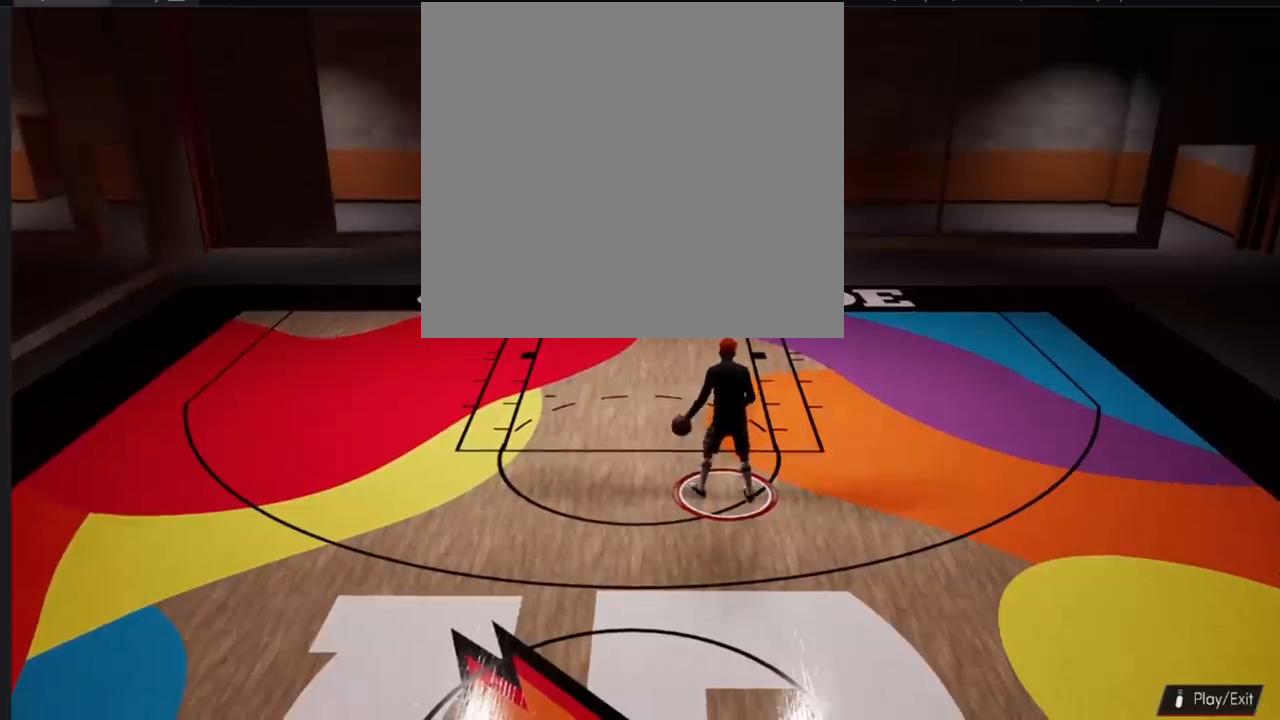
{"buttons": [], "left_stick": "center", "right_stick": "center", "events": []}
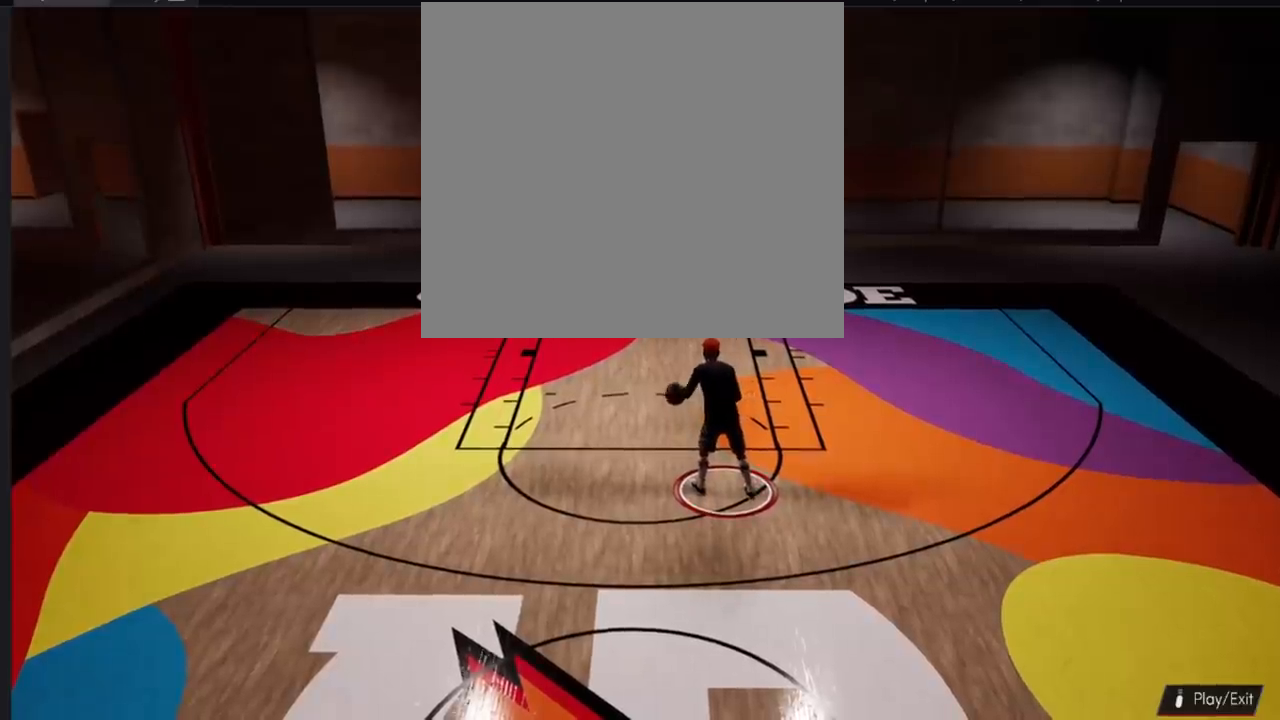
{"buttons": ["R2"], "left_stick": "down-right", "right_stick": "center", "events": [[351, "left_stick", "down-right"], [367, "R2", "down"]]}
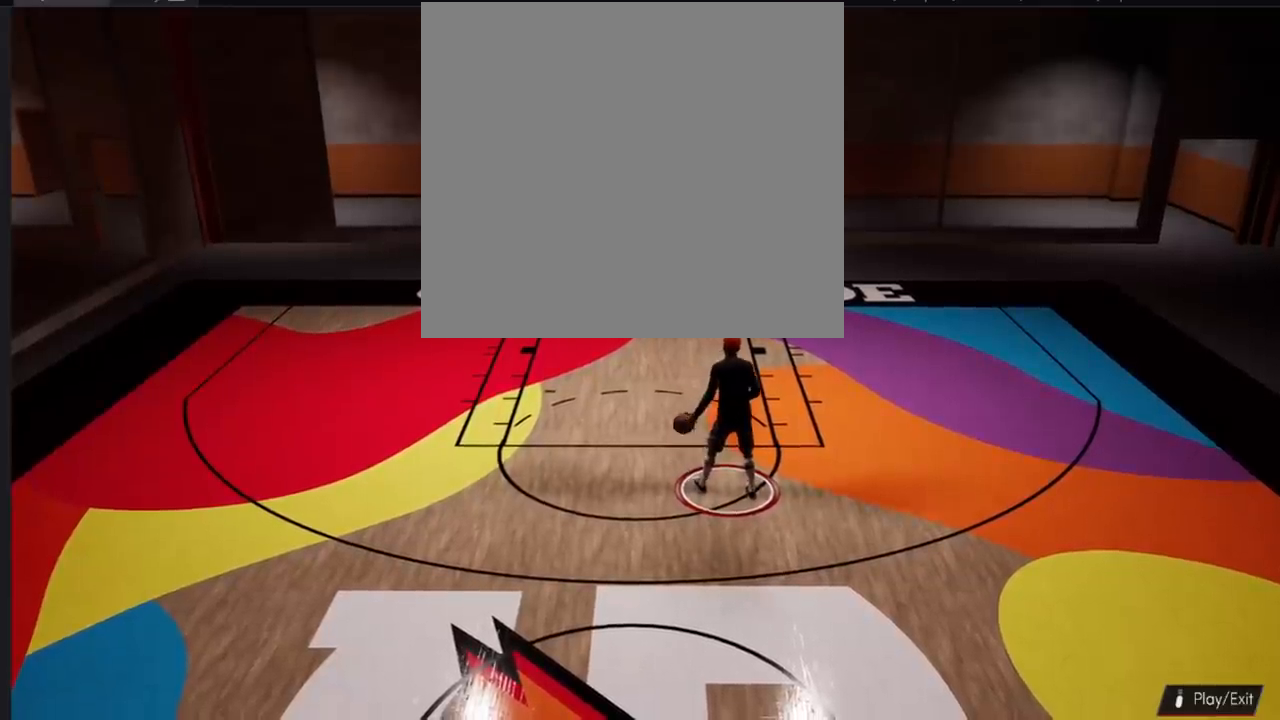
{"buttons": ["R2"], "left_stick": "down", "right_stick": "center", "events": [[451, "left_stick", "down"]]}
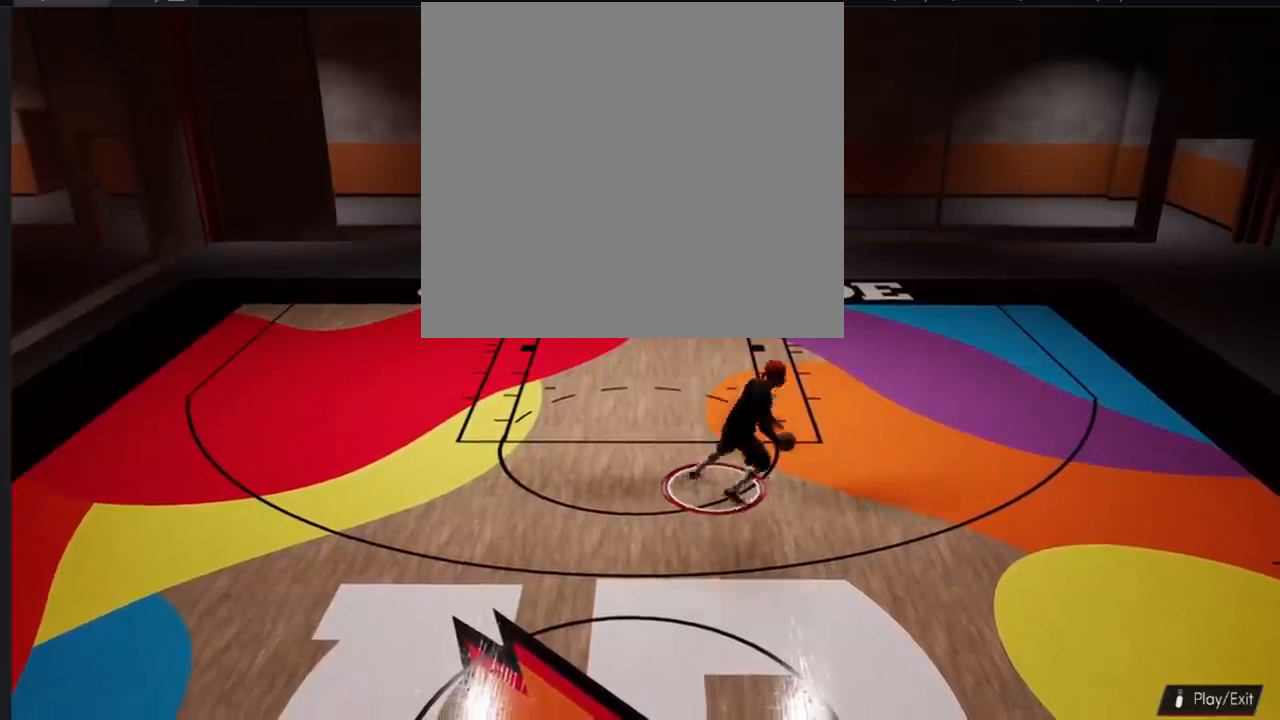
{"buttons": ["R2"], "left_stick": "down", "right_stick": "down", "events": [[283, "right_stick", "up"], [383, "right_stick", "left"], [450, "right_stick", "down"]]}
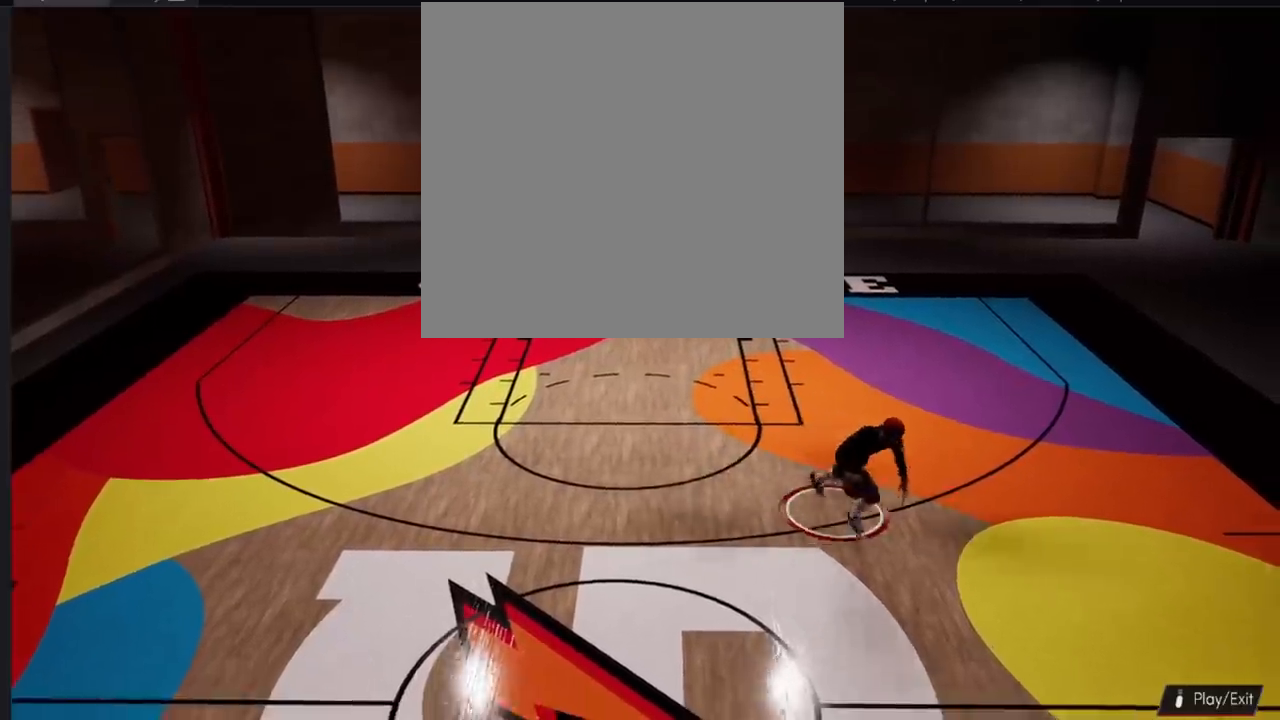
{"buttons": ["R2"], "left_stick": "up-left", "right_stick": "center", "events": [[17, "right_stick", "center"], [134, "left_stick", "up-left"]]}
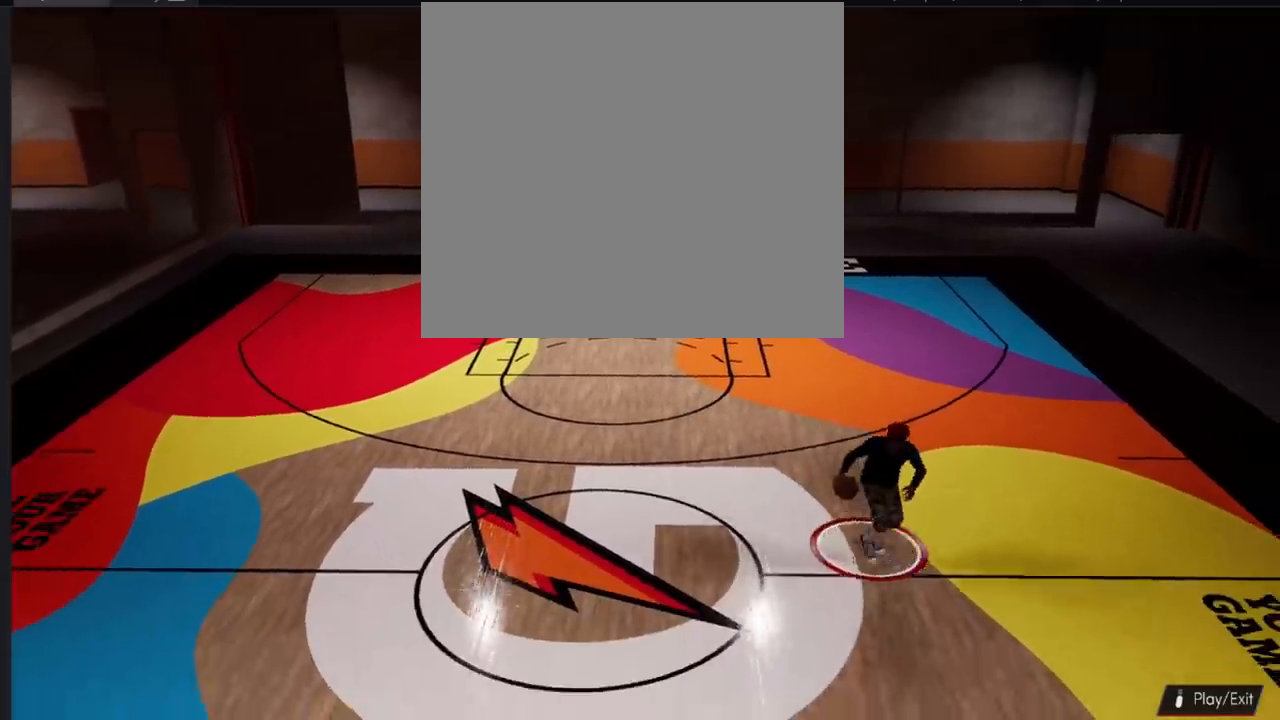
{"buttons": [], "left_stick": "center", "right_stick": "center", "events": [[467, "R2", "up"], [483, "left_stick", "center"]]}
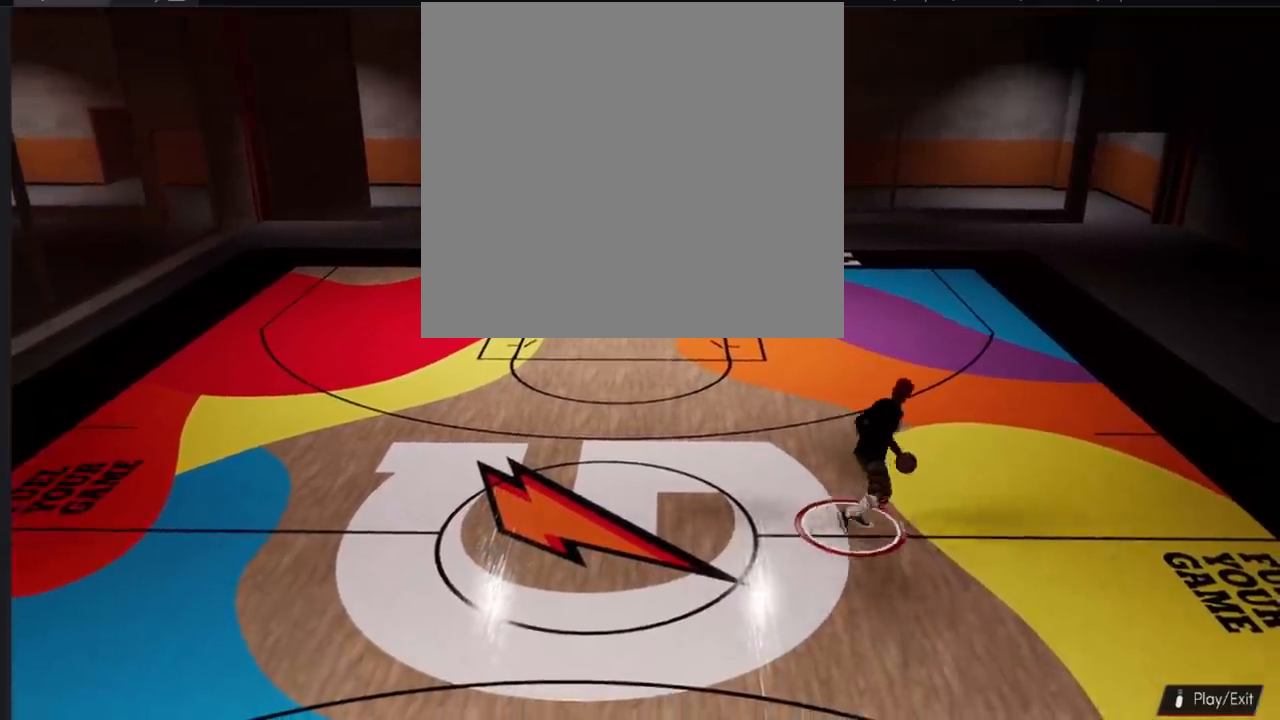
{"buttons": [], "left_stick": "center", "right_stick": "center", "events": []}
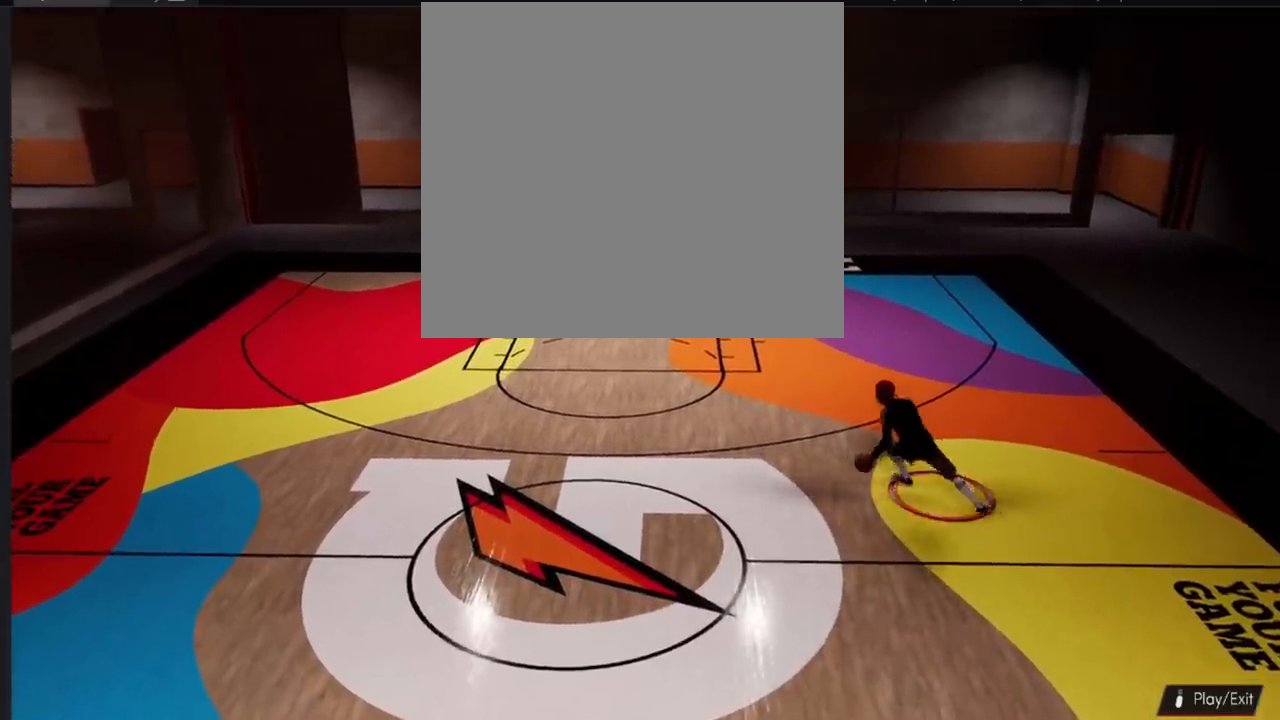
{"buttons": [], "left_stick": "left", "right_stick": "center", "events": [[367, "left_stick", "left"]]}
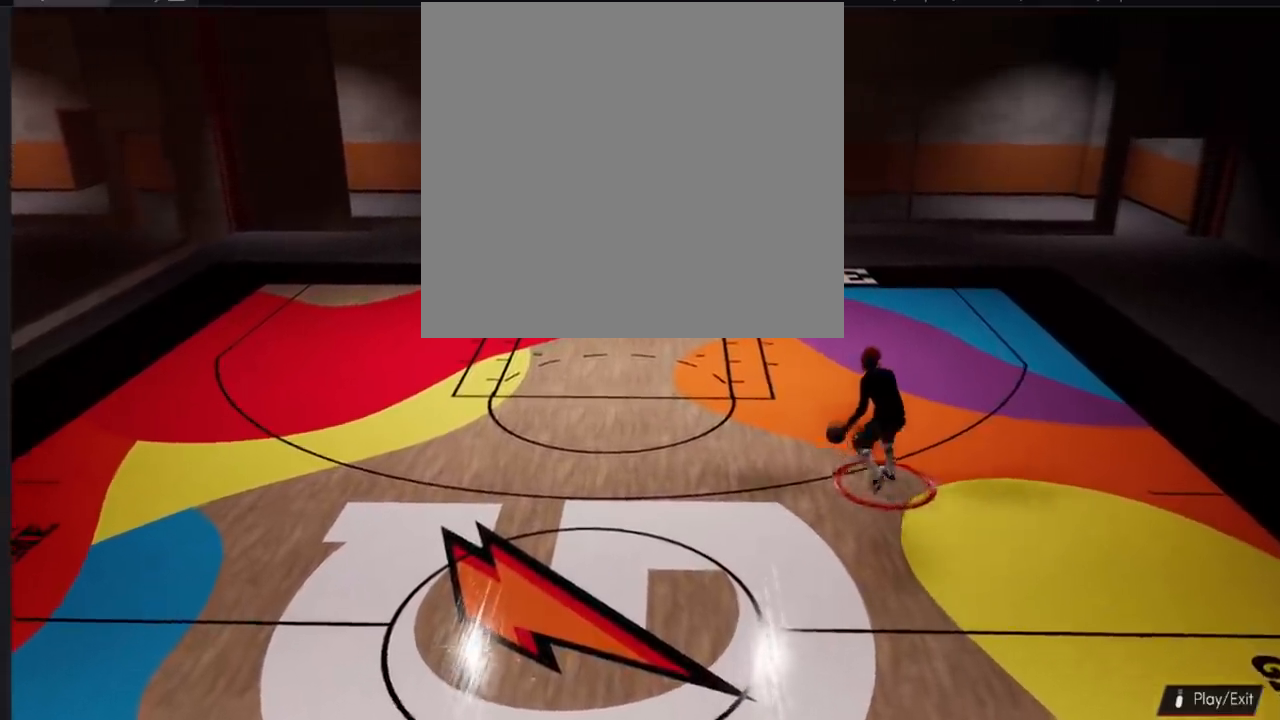
{"buttons": [], "left_stick": "left", "right_stick": "center", "events": []}